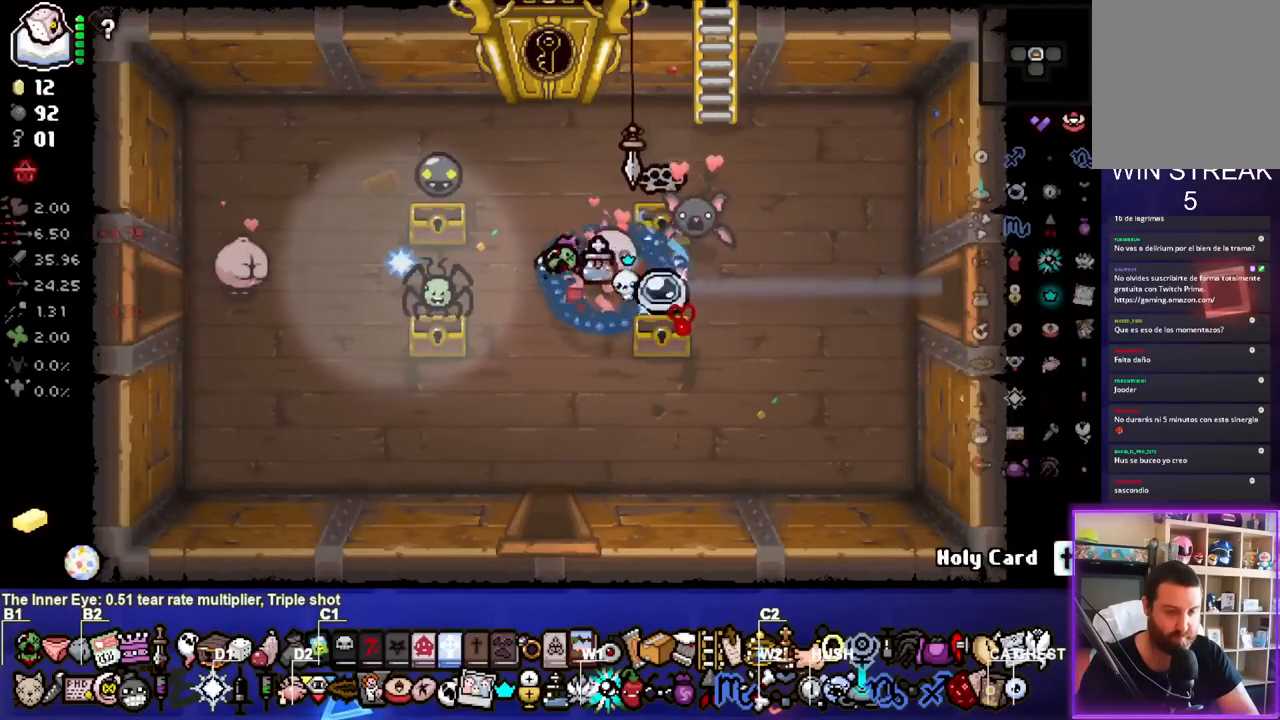
Gameplay with a controller (PlayStation layout); each line is a JSON object with the inputs held at the frame after it. "events" lists button and stick changes between this image and that frame as [ms after this image, input, new state], when the widget could be followed in between.
{"buttons": [], "left_stick": "down-left", "right_stick": "center", "events": [[83, "left_stick", "up-right"], [200, "left_stick", "center"], [300, "left_stick", "down-left"]]}
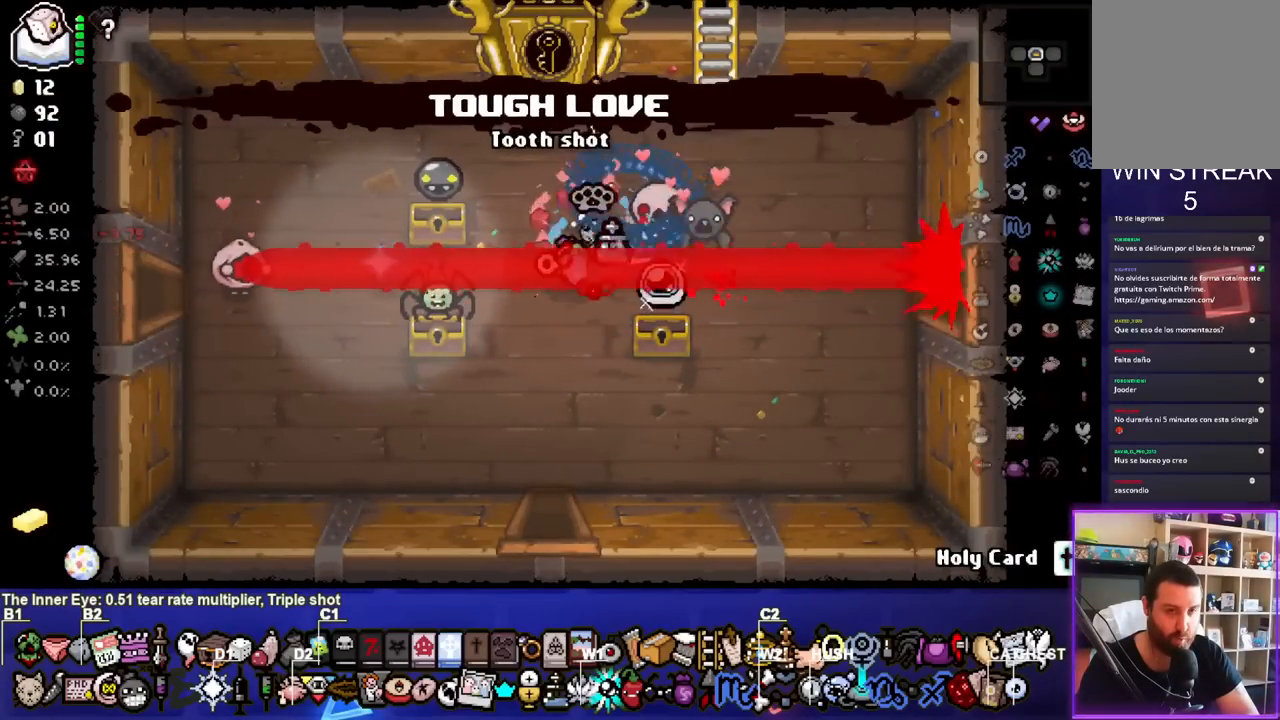
{"buttons": [], "left_stick": "left", "right_stick": "center", "events": [[50, "left_stick", "center"], [150, "left_stick", "down"], [350, "left_stick", "center"], [483, "left_stick", "left"]]}
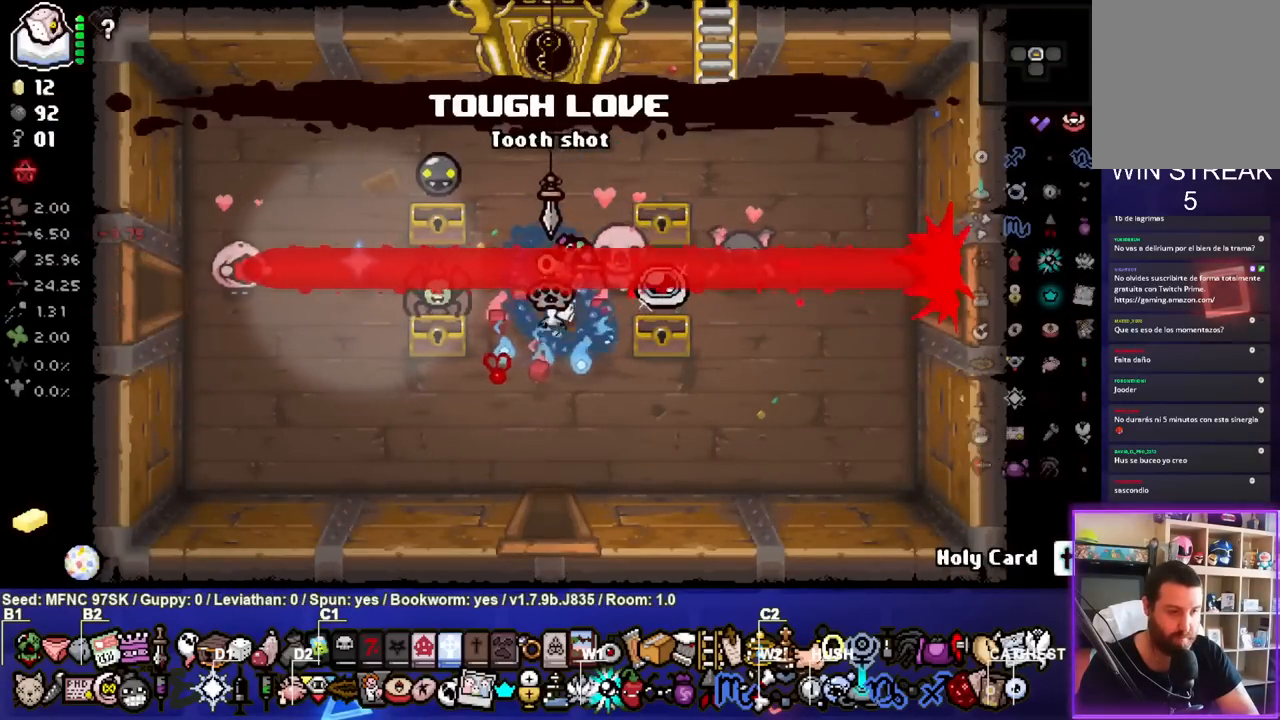
{"buttons": [], "left_stick": "center", "right_stick": "center", "events": [[83, "left_stick", "center"]]}
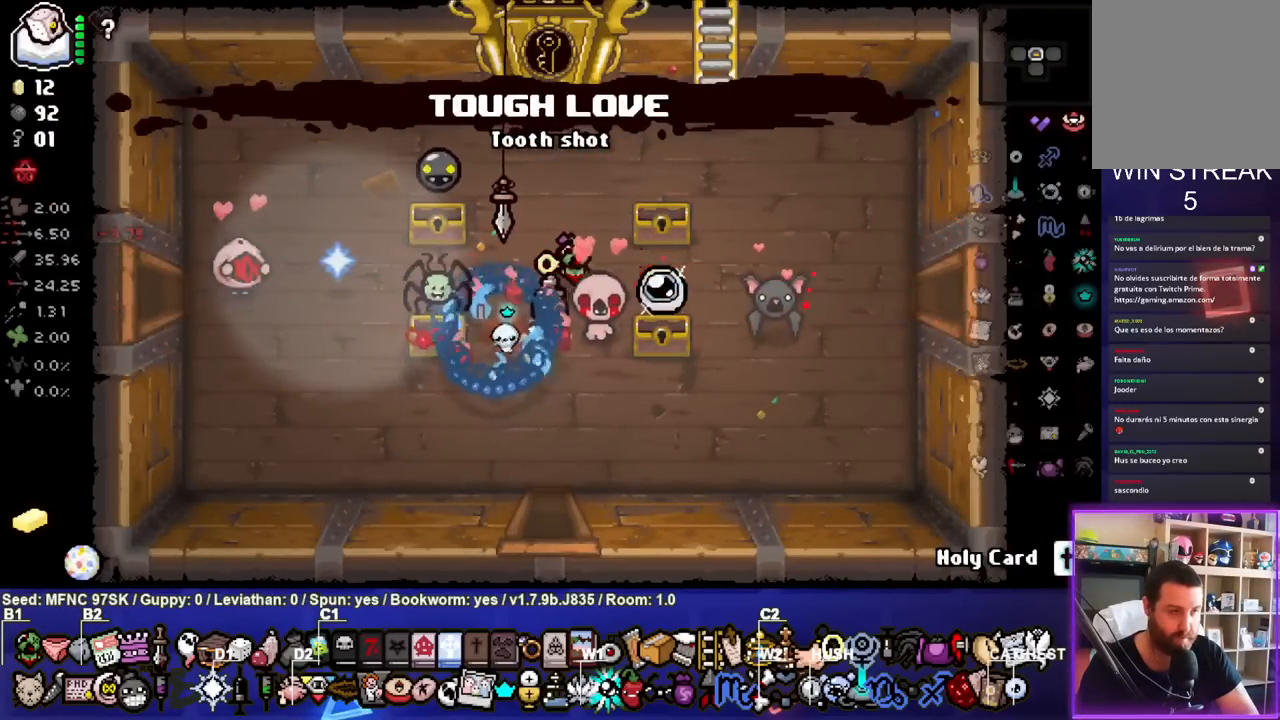
{"buttons": [], "left_stick": "right", "right_stick": "center", "events": [[17, "left_stick", "left"], [200, "left_stick", "center"], [350, "left_stick", "right"]]}
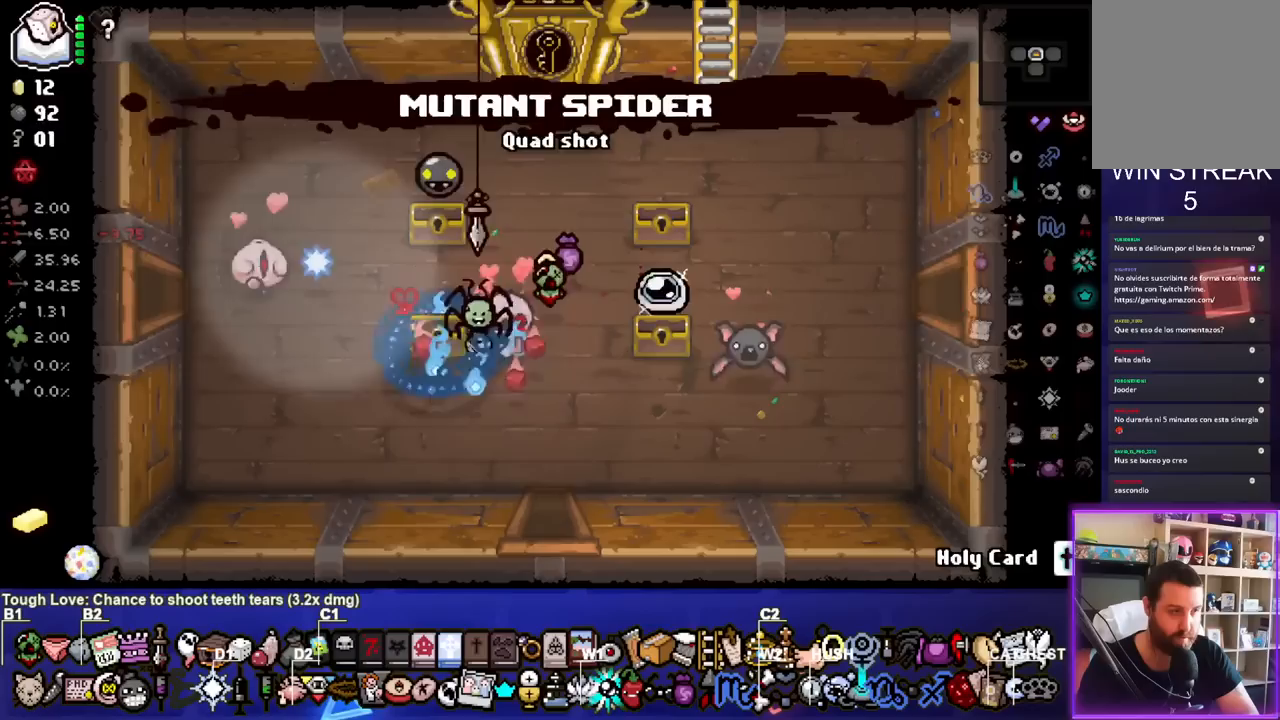
{"buttons": [], "left_stick": "right", "right_stick": "center", "events": [[50, "left_stick", "center"], [350, "left_stick", "right"]]}
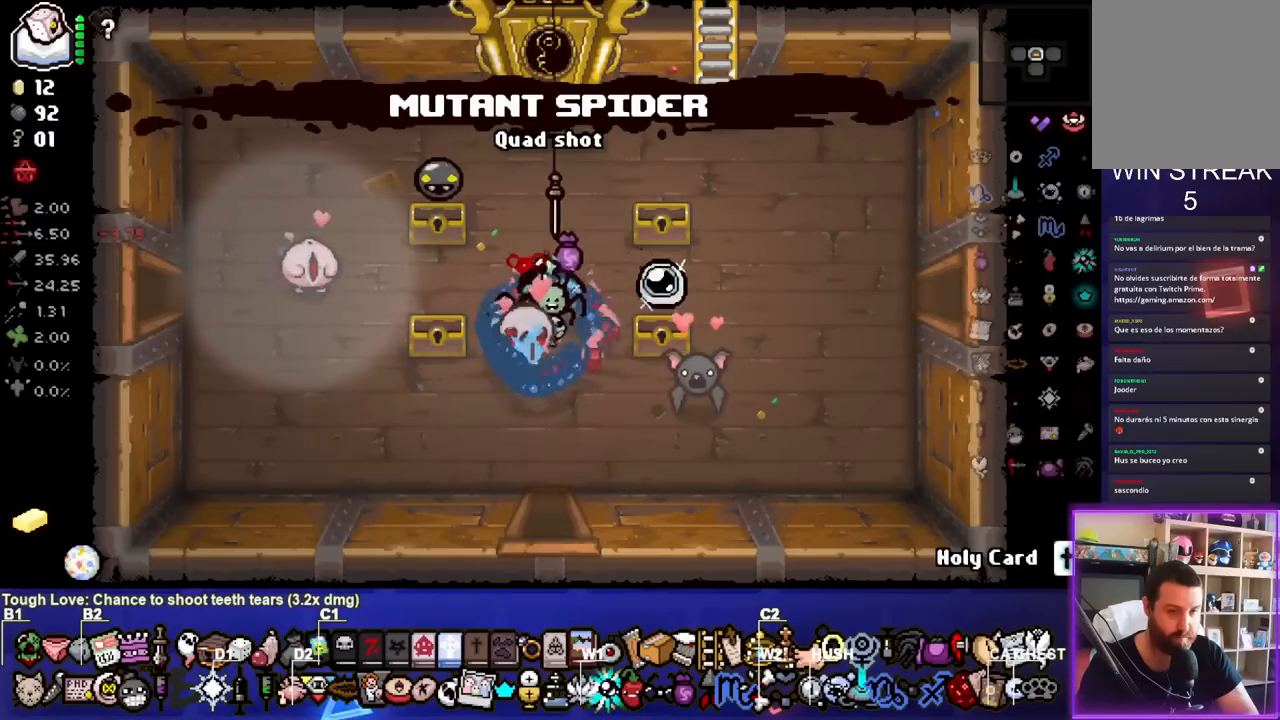
{"buttons": [], "left_stick": "center", "right_stick": "center", "events": [[17, "left_stick", "center"]]}
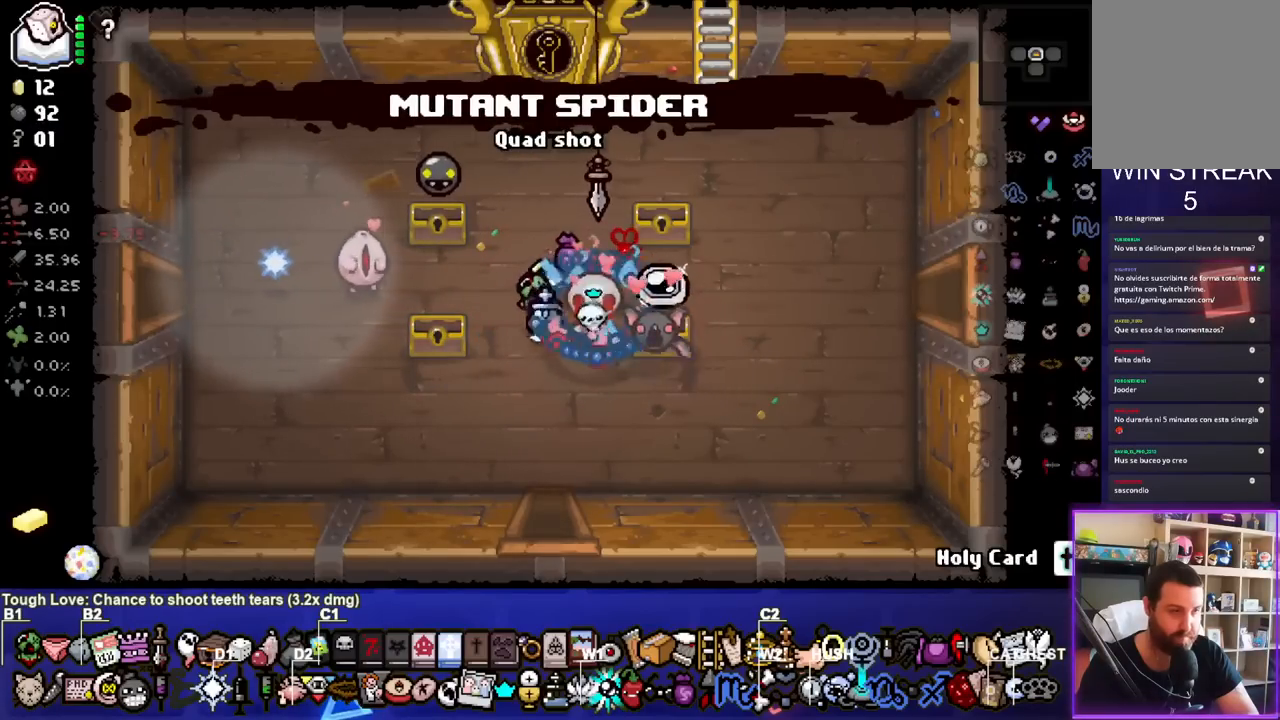
{"buttons": [], "left_stick": "left", "right_stick": "center", "events": [[33, "left_stick", "right"], [267, "left_stick", "center"], [383, "left_stick", "left"]]}
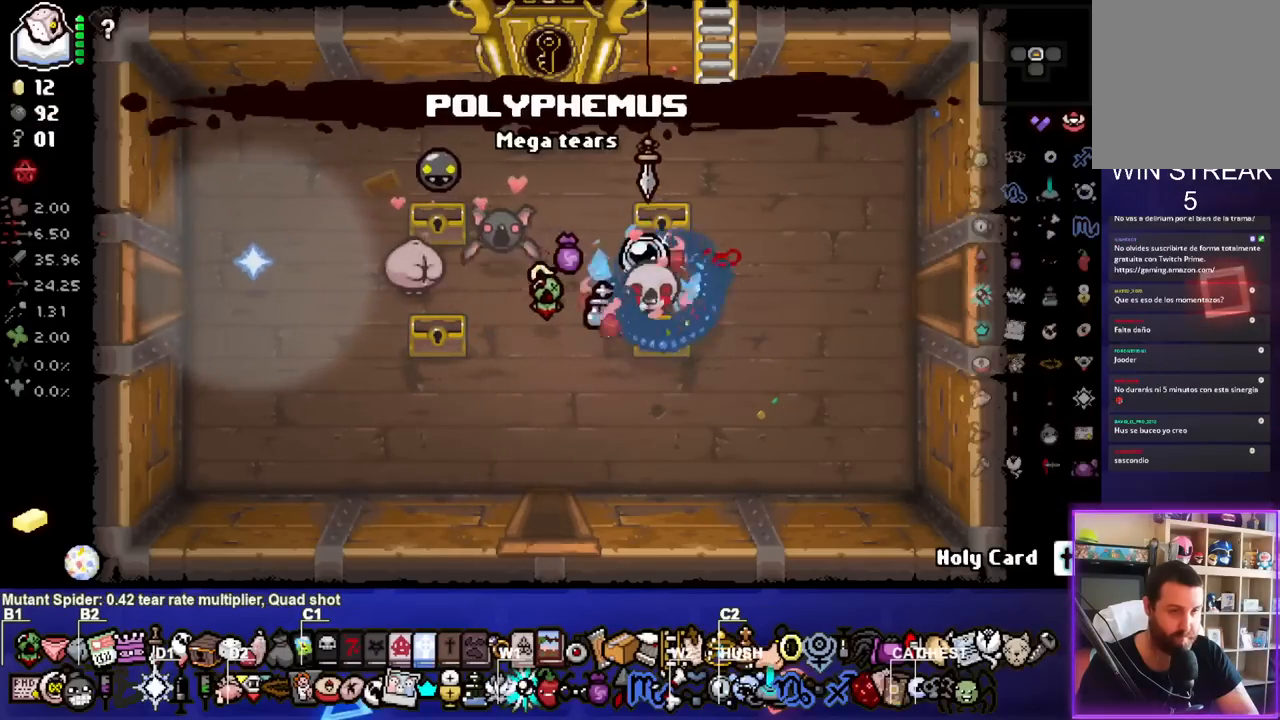
{"buttons": [], "left_stick": "left", "right_stick": "center", "events": [[33, "left_stick", "center"], [467, "left_stick", "left"]]}
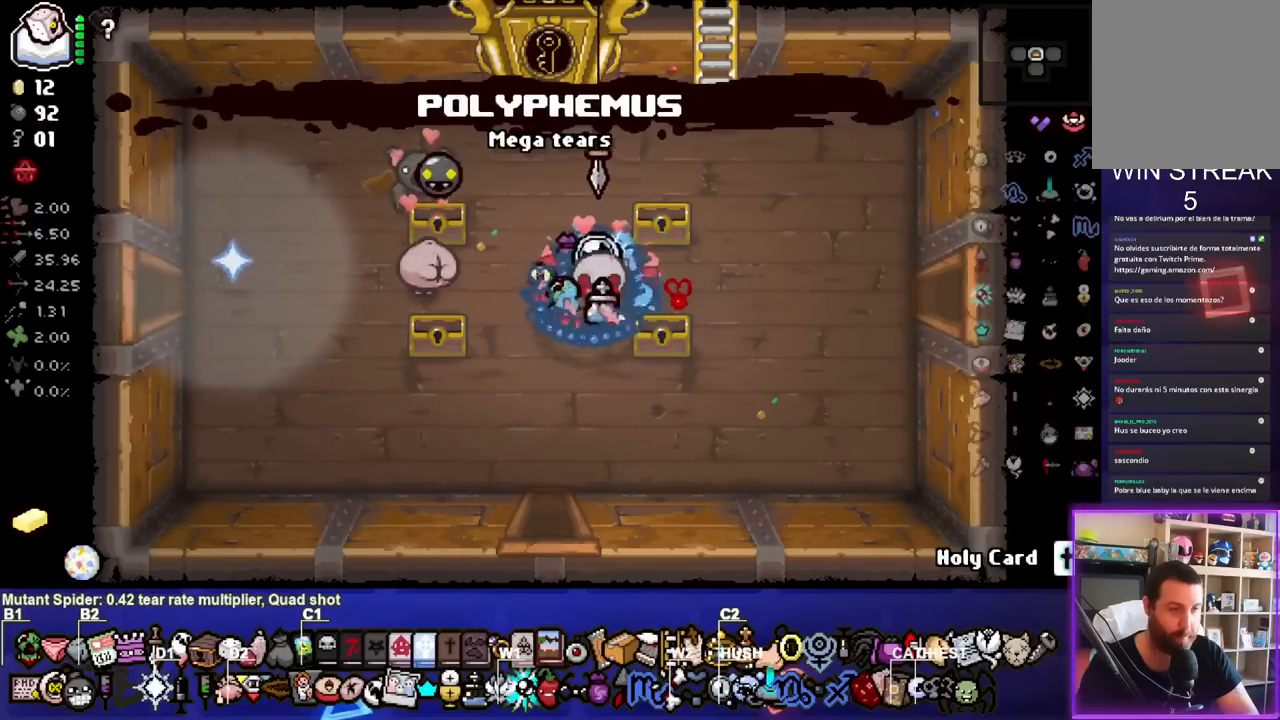
{"buttons": [], "left_stick": "left", "right_stick": "center", "events": []}
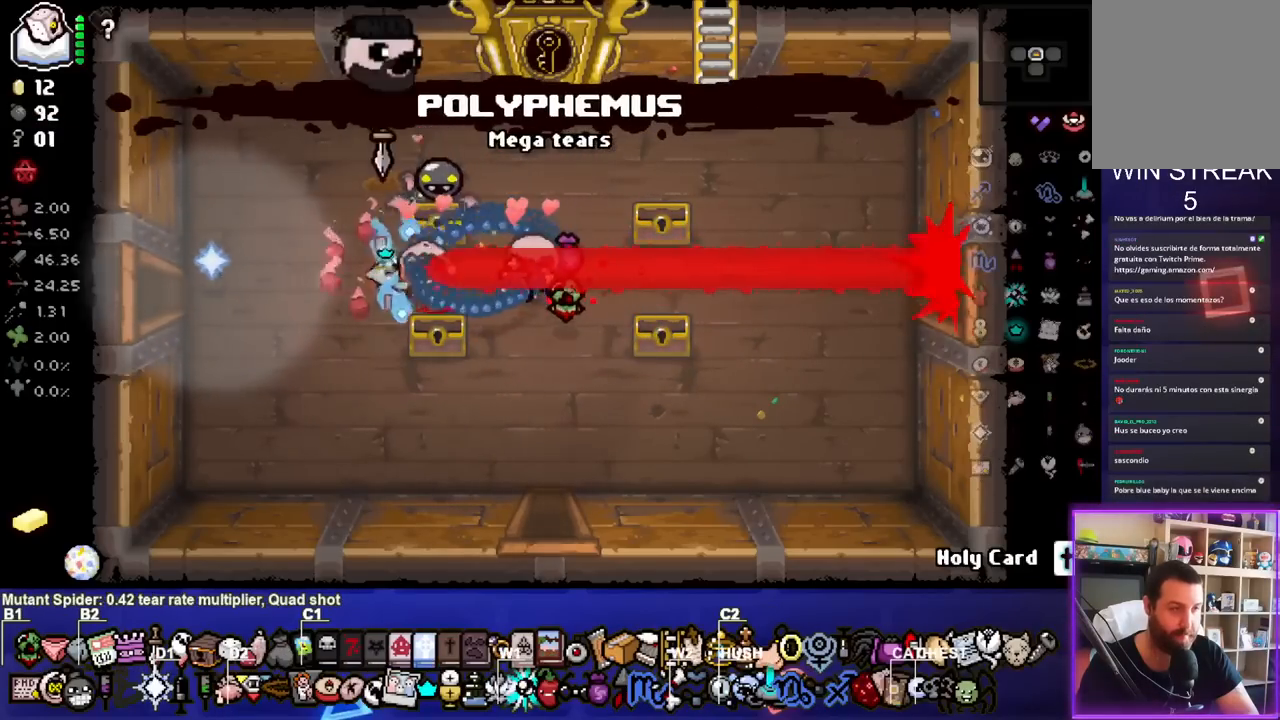
{"buttons": [], "left_stick": "center", "right_stick": "center", "events": [[117, "left_stick", "center"]]}
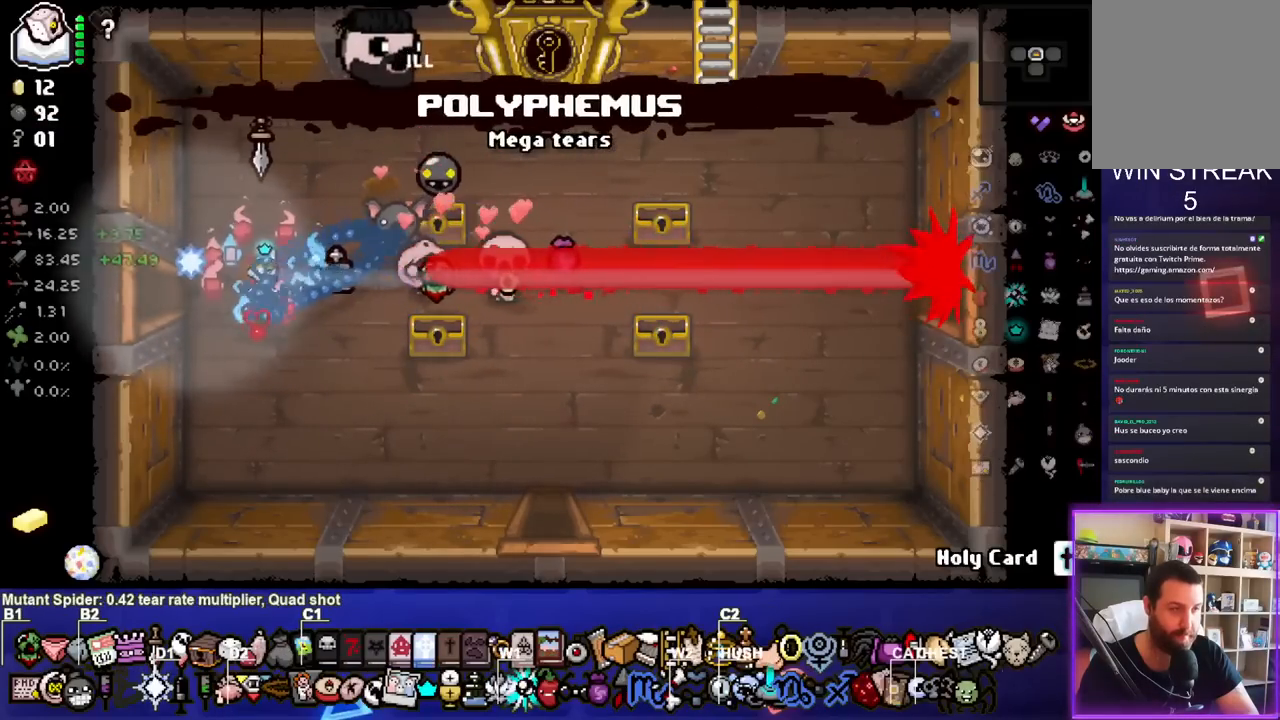
{"buttons": [], "left_stick": "down-right", "right_stick": "center", "events": [[317, "left_stick", "down-right"]]}
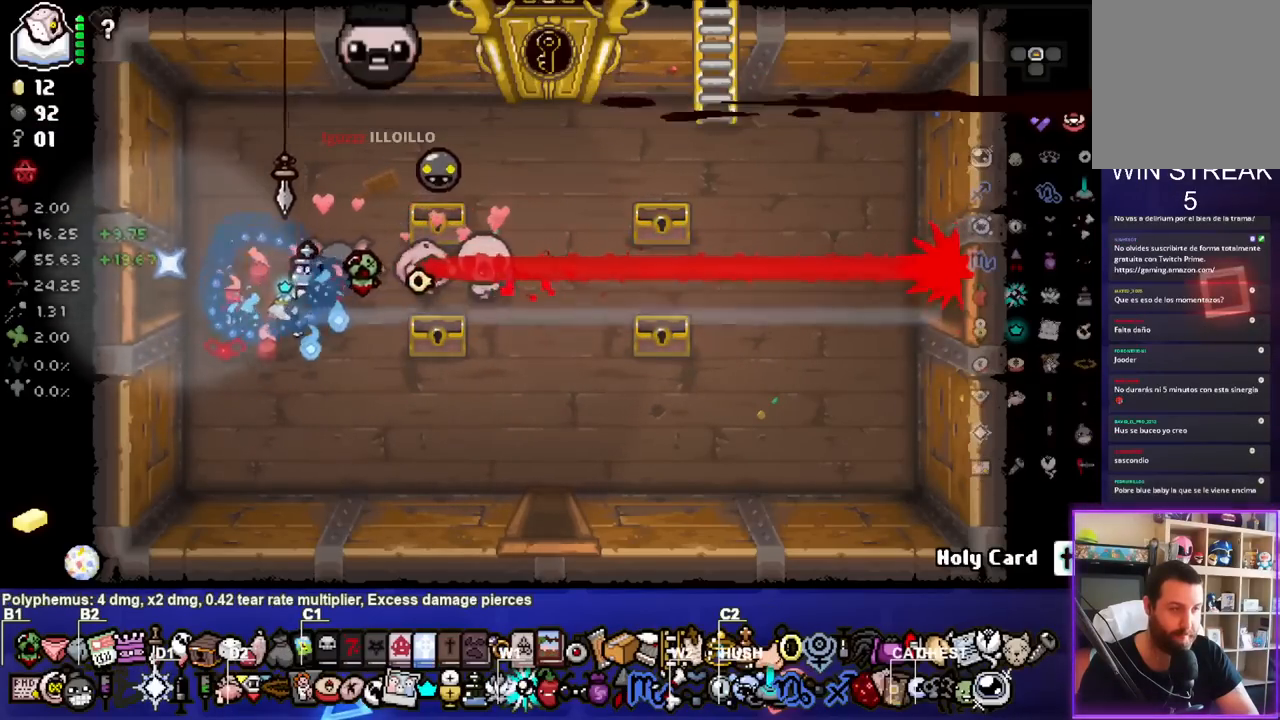
{"buttons": [], "left_stick": "down-right", "right_stick": "center", "events": []}
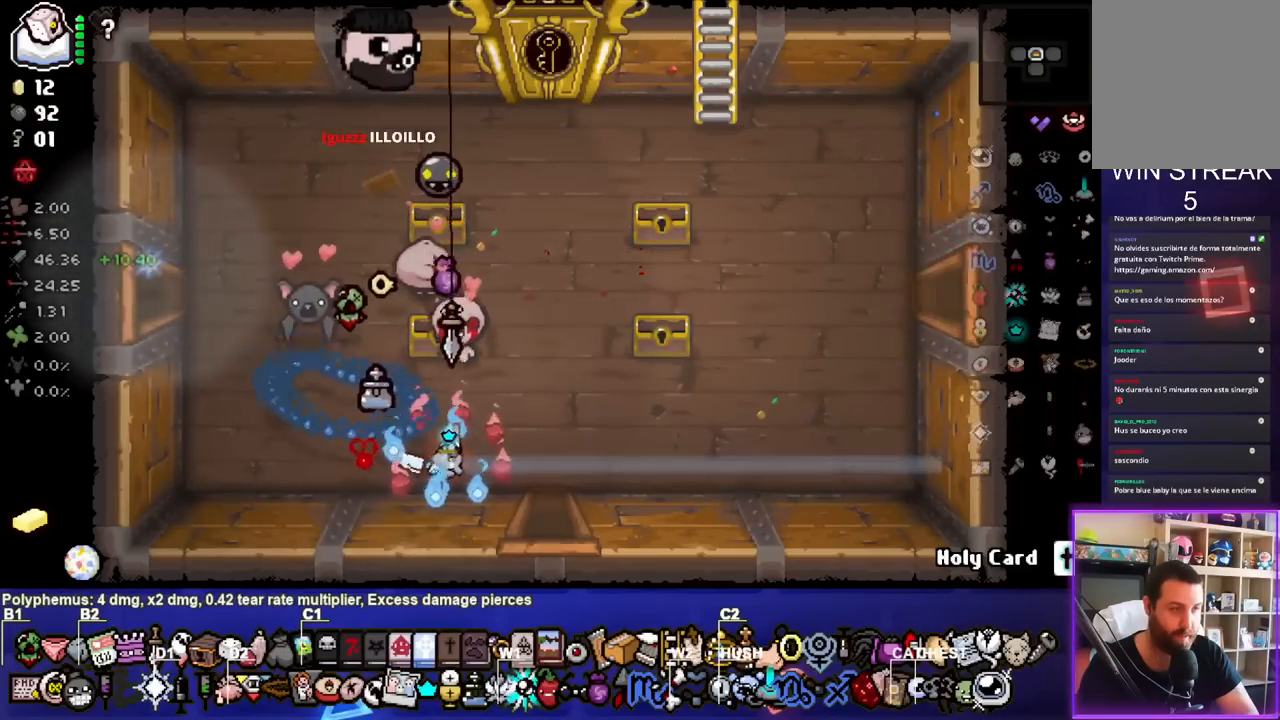
{"buttons": [], "left_stick": "up-left", "right_stick": "center", "events": [[350, "left_stick", "up-left"]]}
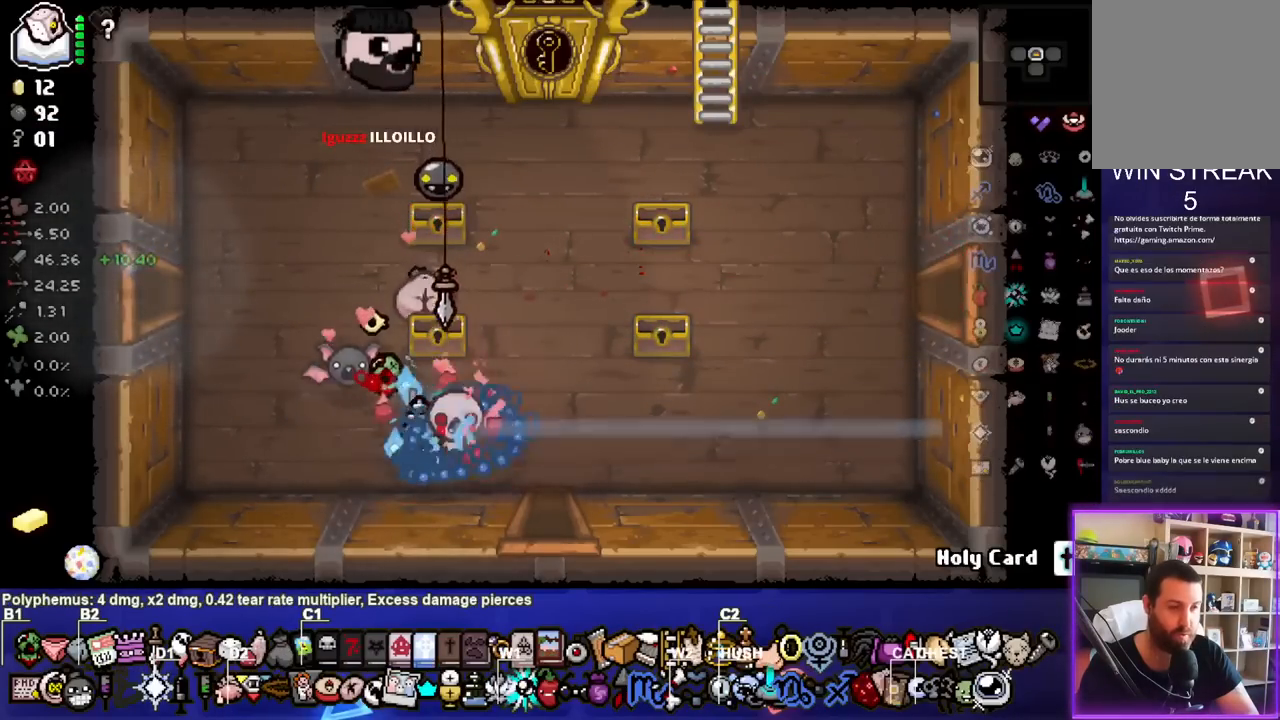
{"buttons": [], "left_stick": "center", "right_stick": "center", "events": [[150, "left_stick", "center"]]}
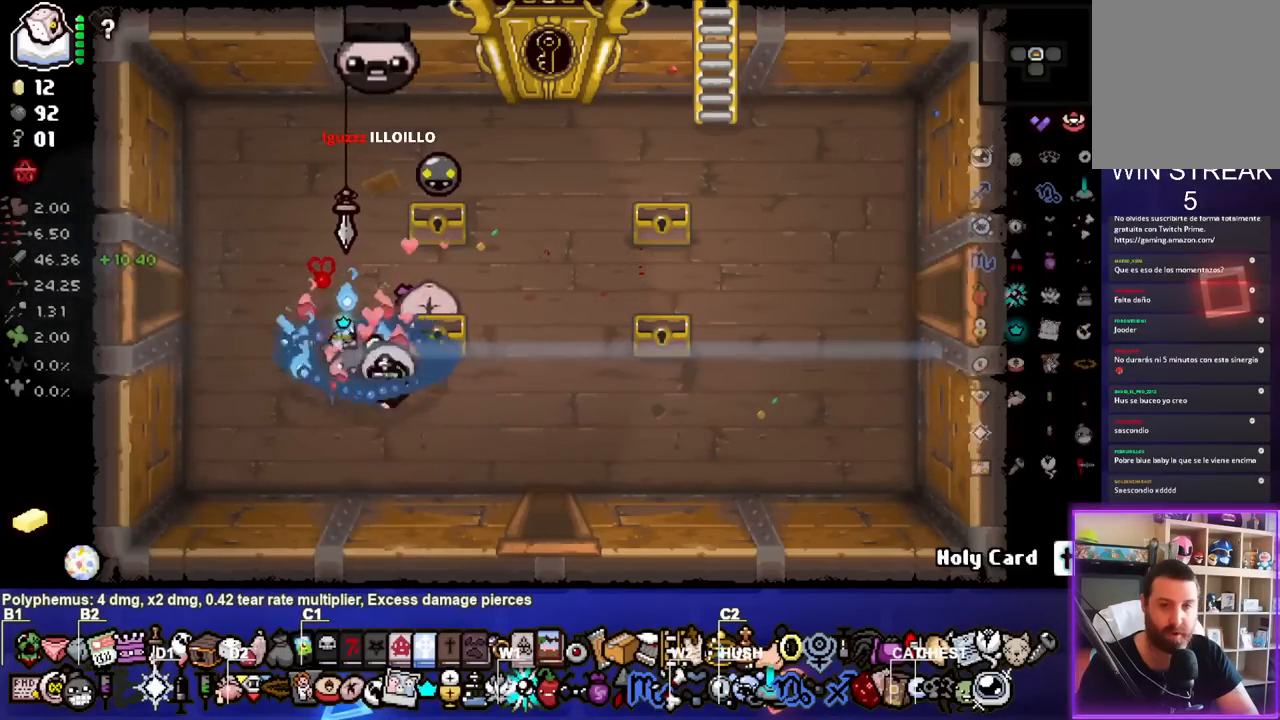
{"buttons": [], "left_stick": "center", "right_stick": "center", "events": []}
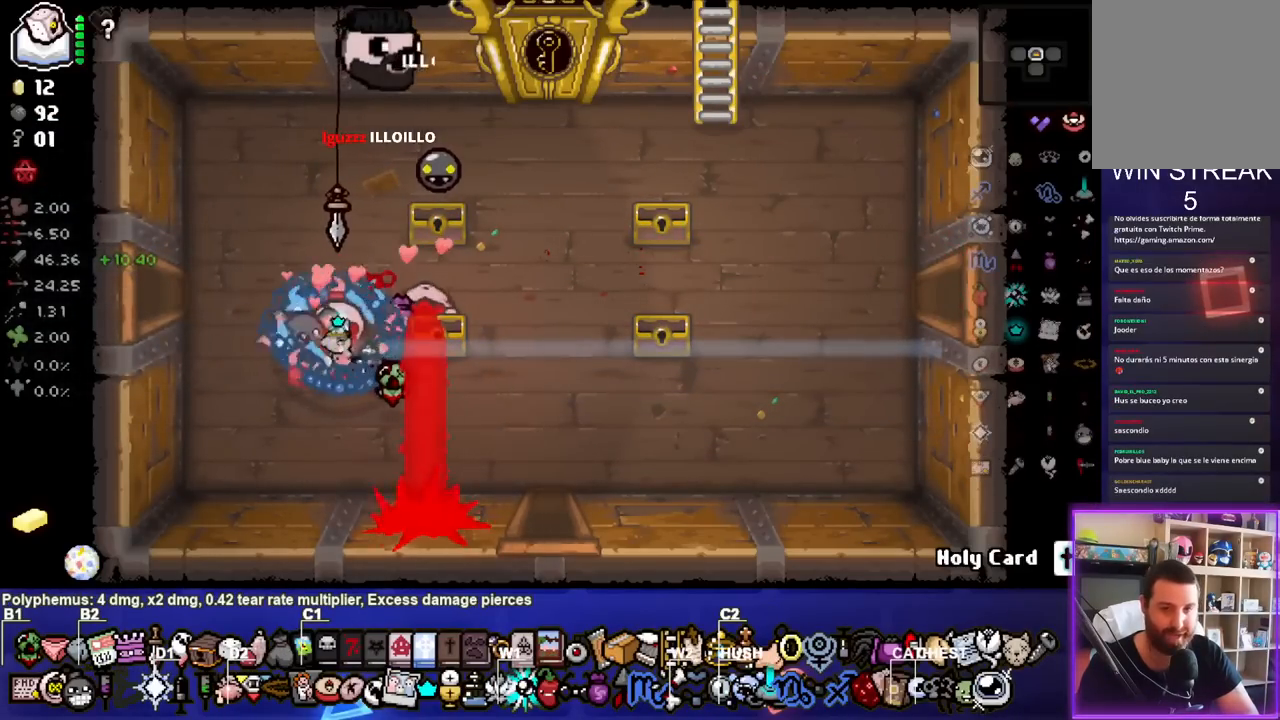
{"buttons": [], "left_stick": "center", "right_stick": "center", "events": [[133, "START", "down"], [300, "START", "up"]]}
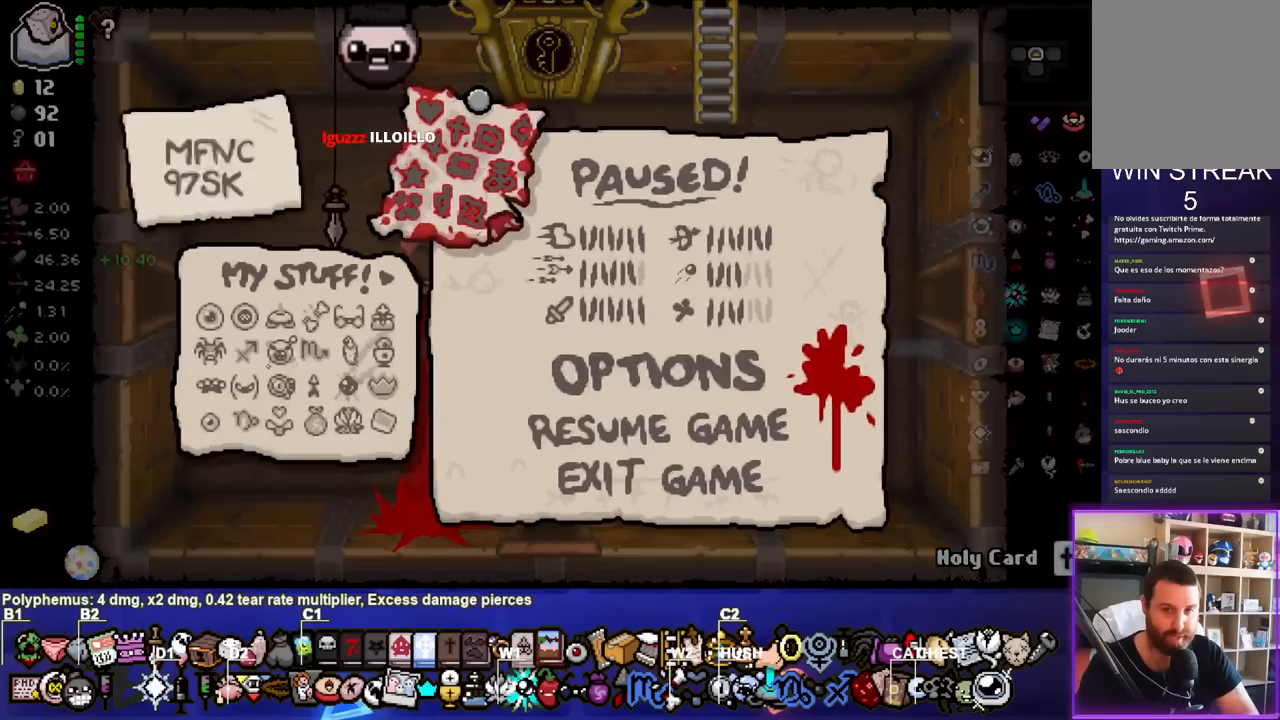
{"buttons": [], "left_stick": "center", "right_stick": "center", "events": [[183, "START", "down"], [350, "START", "up"]]}
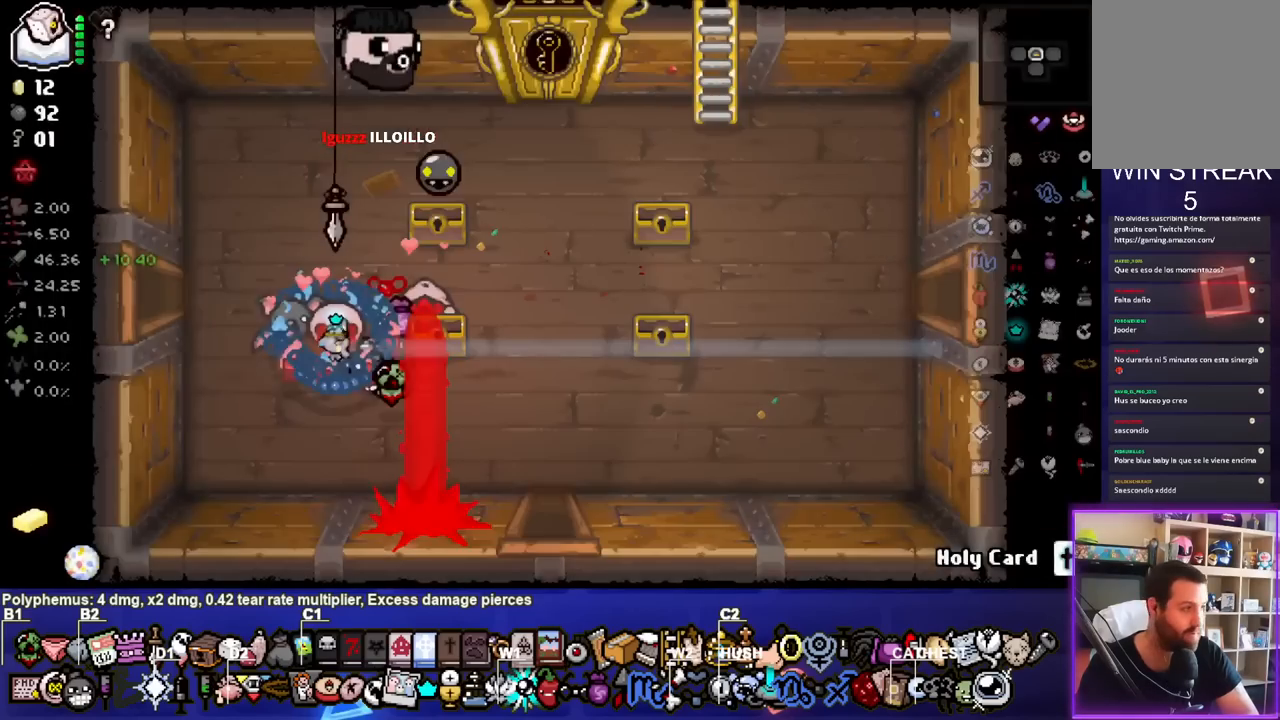
{"buttons": [], "left_stick": "center", "right_stick": "center", "events": [[233, "START", "down"], [400, "START", "up"]]}
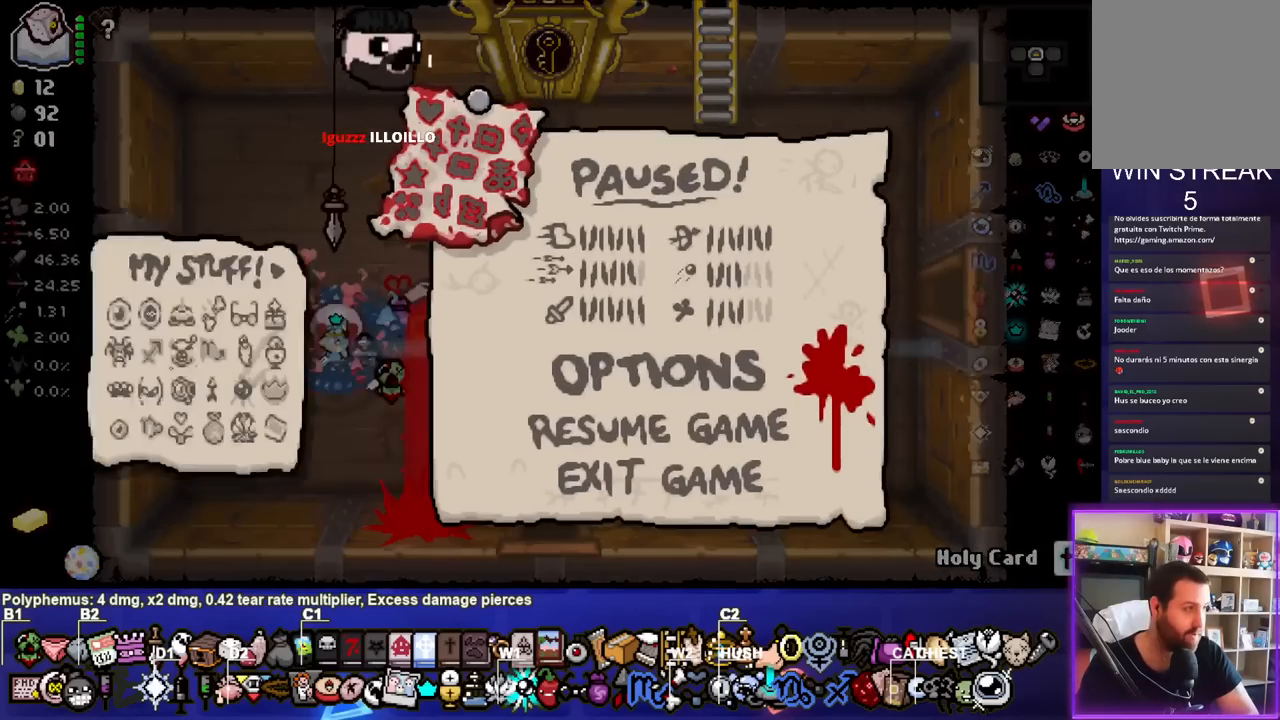
{"buttons": [], "left_stick": "center", "right_stick": "center", "events": []}
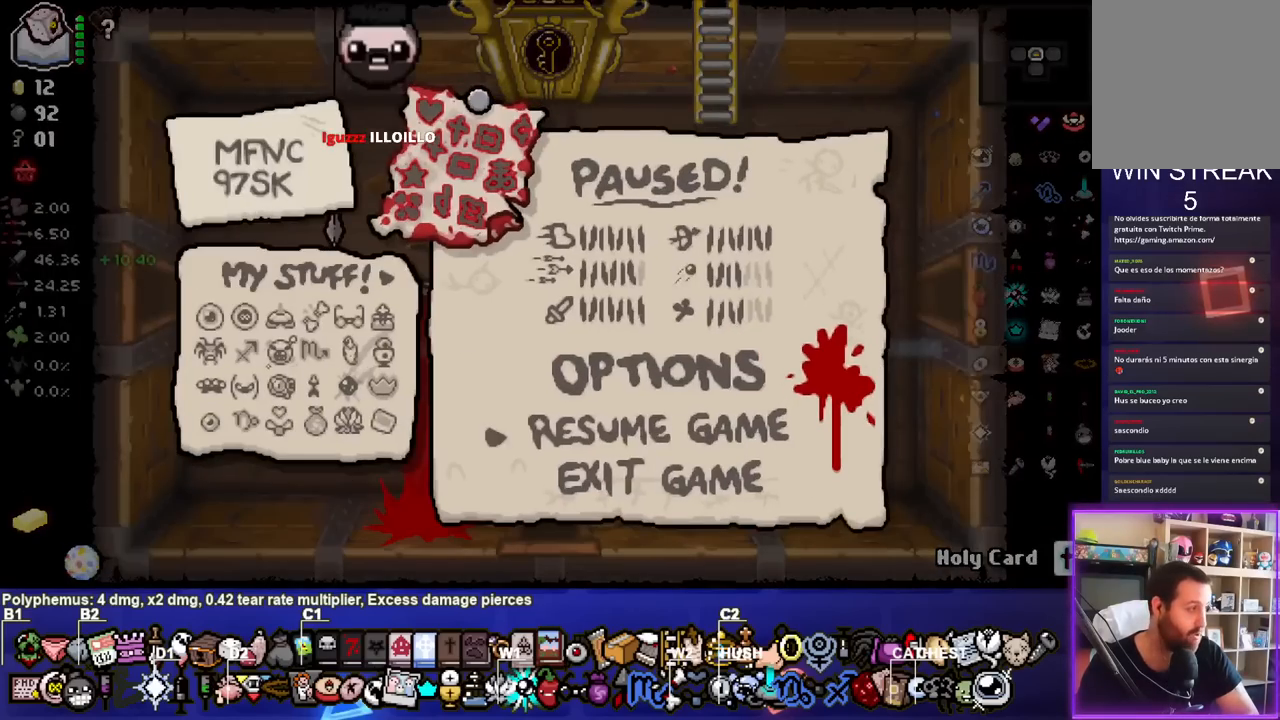
{"buttons": [], "left_stick": "down-right", "right_stick": "center", "events": [[183, "START", "down"], [333, "START", "up"], [500, "left_stick", "down-right"]]}
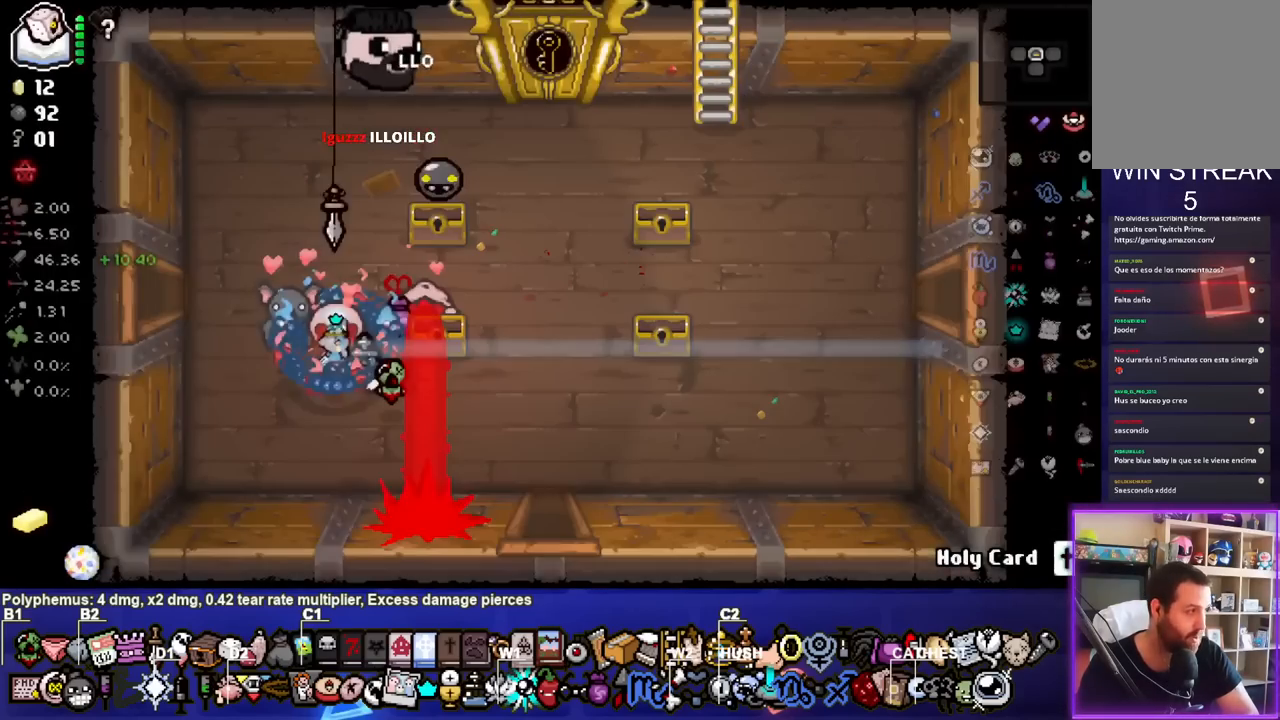
{"buttons": [], "left_stick": "up-right", "right_stick": "center", "events": [[350, "left_stick", "right"], [500, "left_stick", "up-right"]]}
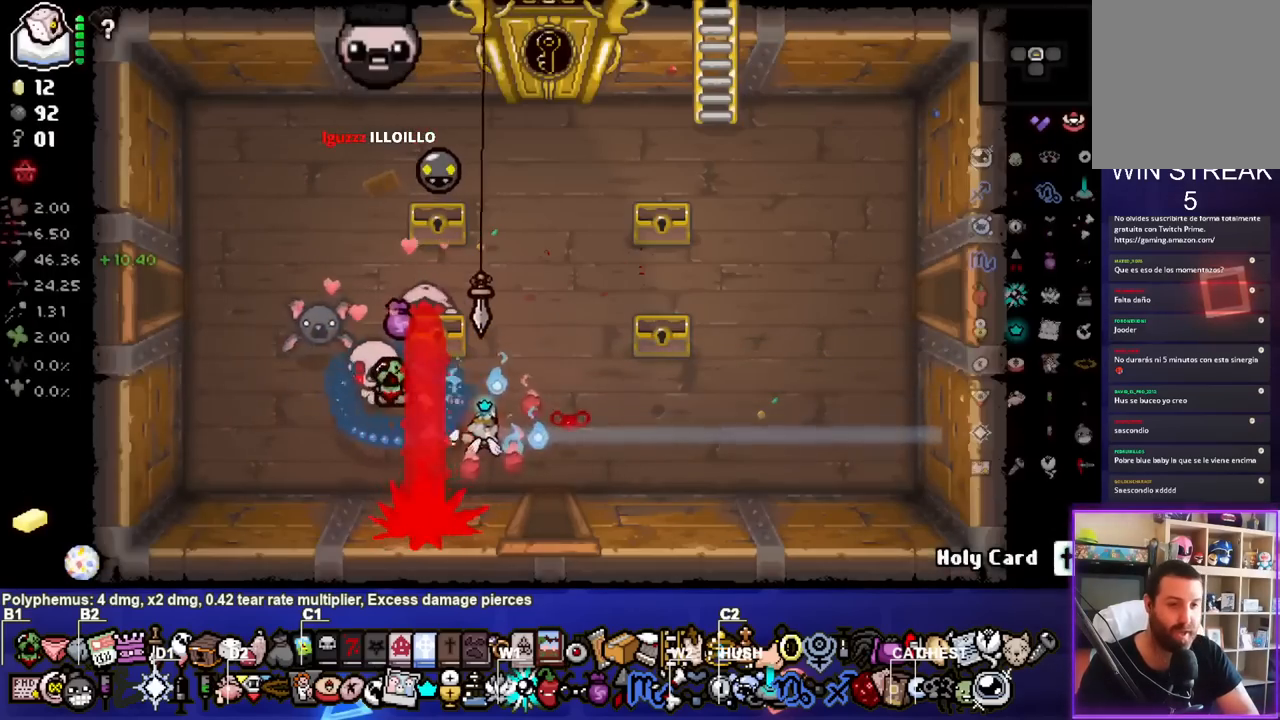
{"buttons": [], "left_stick": "up", "right_stick": "center", "events": [[450, "left_stick", "up"]]}
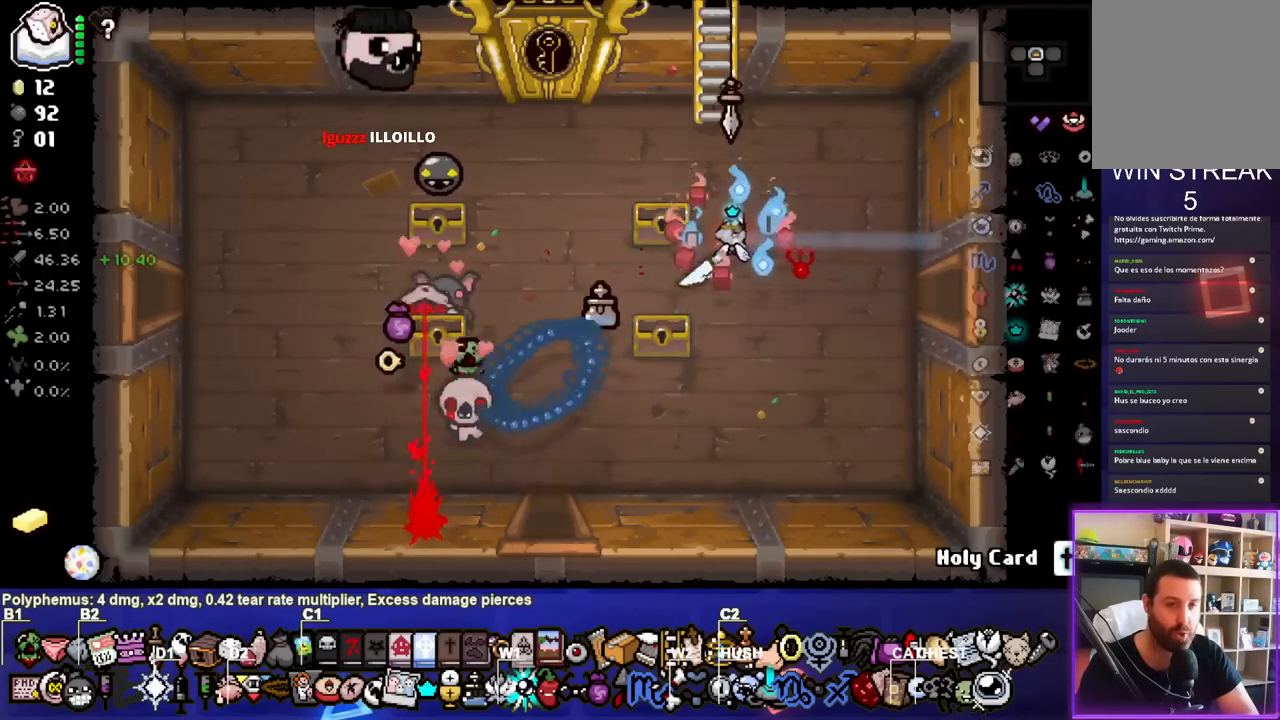
{"buttons": [], "left_stick": "center", "right_stick": "center", "events": [[217, "left_stick", "center"]]}
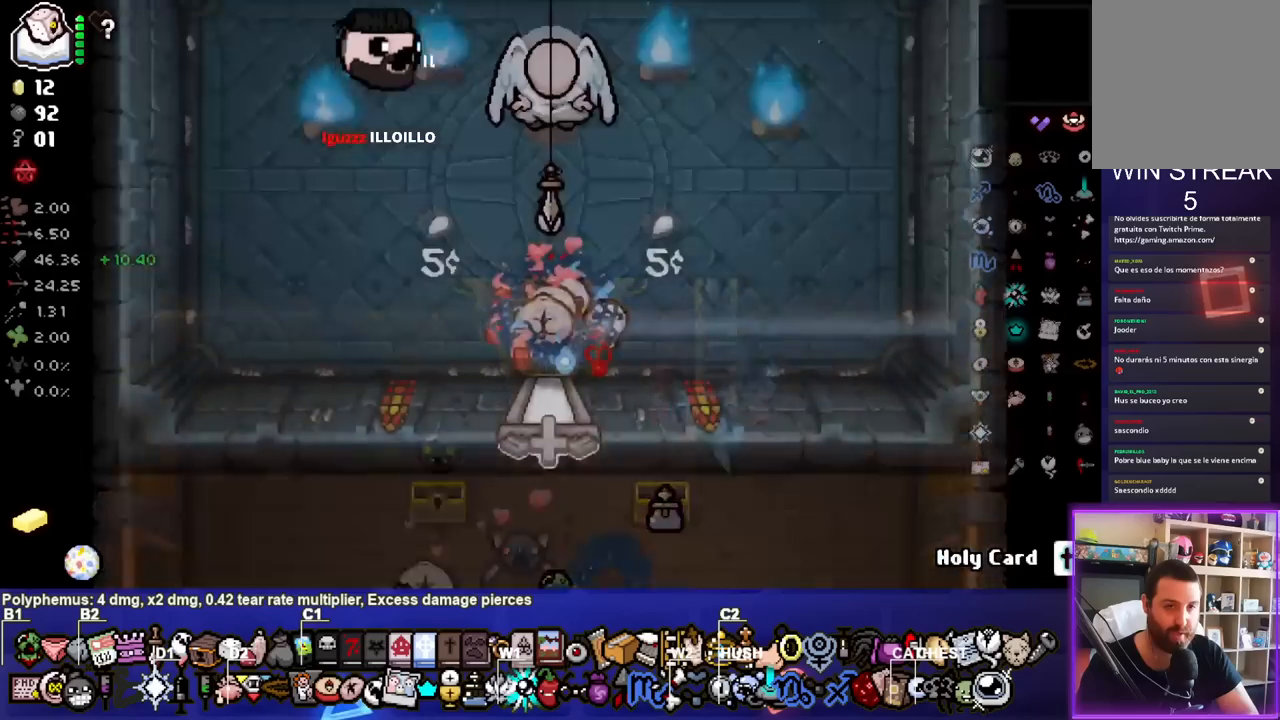
{"buttons": [], "left_stick": "left", "right_stick": "center", "events": [[450, "left_stick", "left"]]}
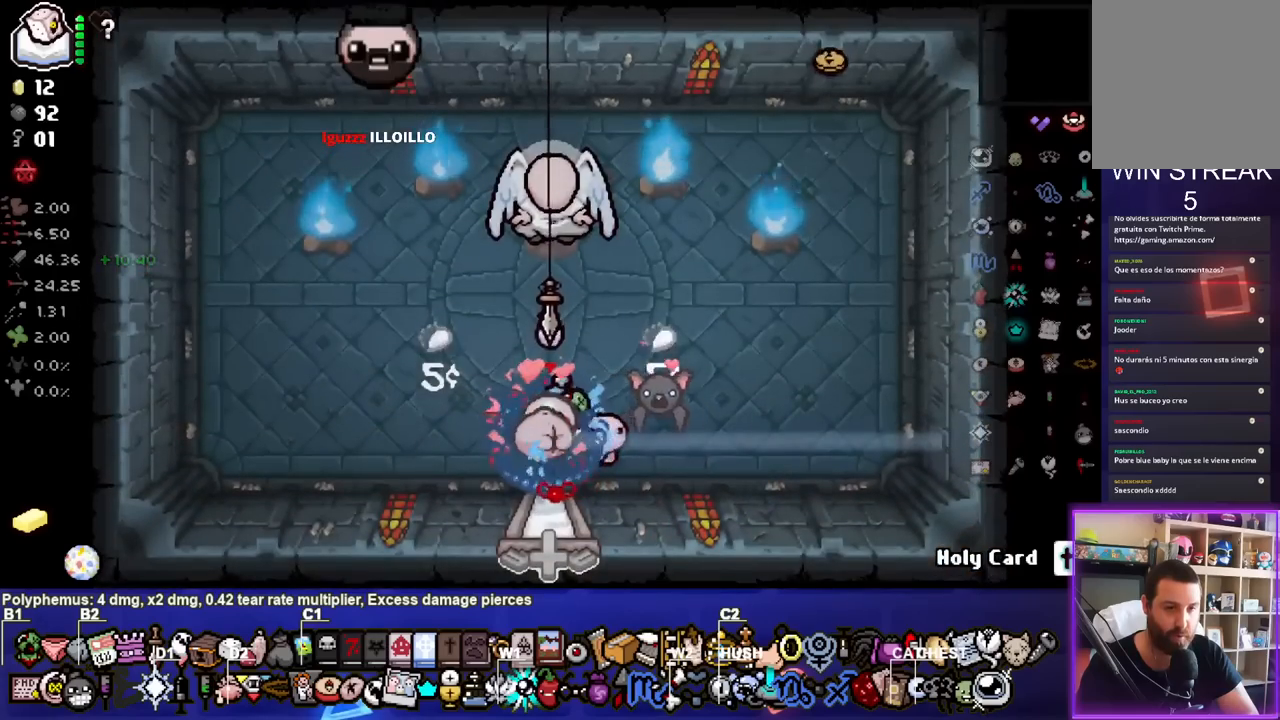
{"buttons": [], "left_stick": "center", "right_stick": "center", "events": [[133, "left_stick", "center"]]}
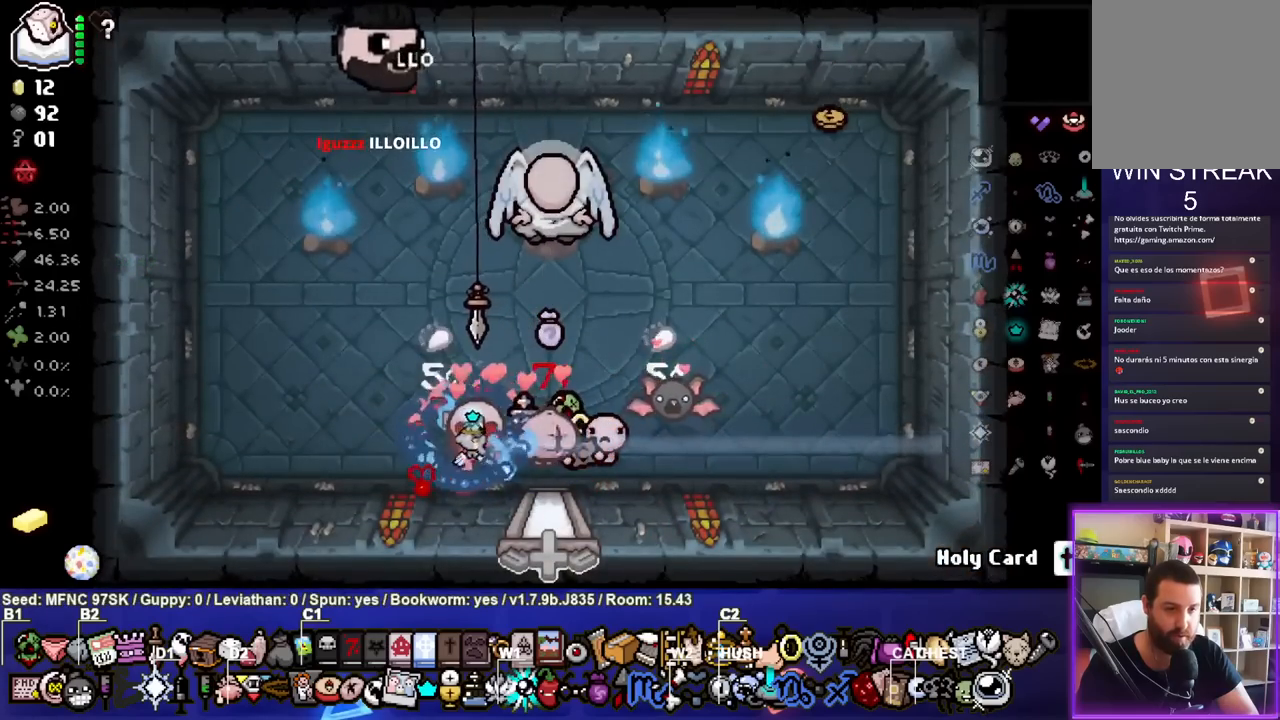
{"buttons": [], "left_stick": "down-left", "right_stick": "center", "events": [[50, "left_stick", "right"], [150, "left_stick", "up-right"], [383, "left_stick", "center"], [483, "left_stick", "down-left"]]}
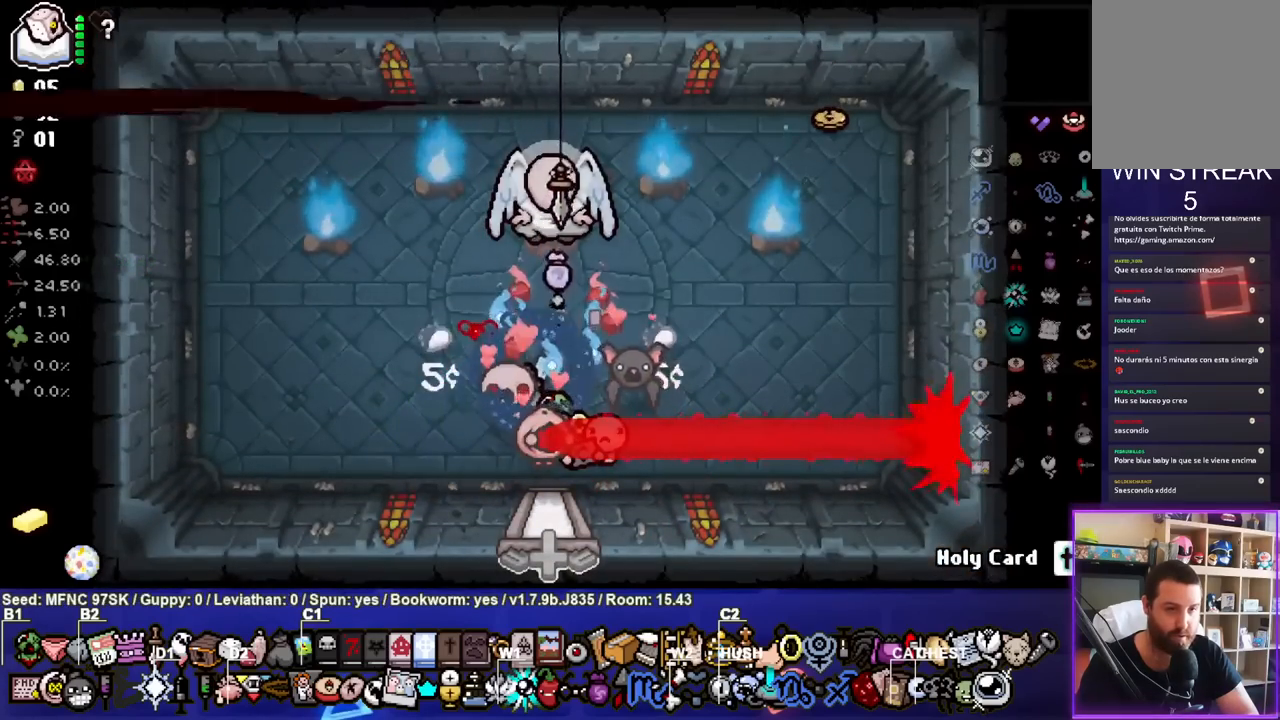
{"buttons": [], "left_stick": "down", "right_stick": "center", "events": [[183, "left_stick", "down"]]}
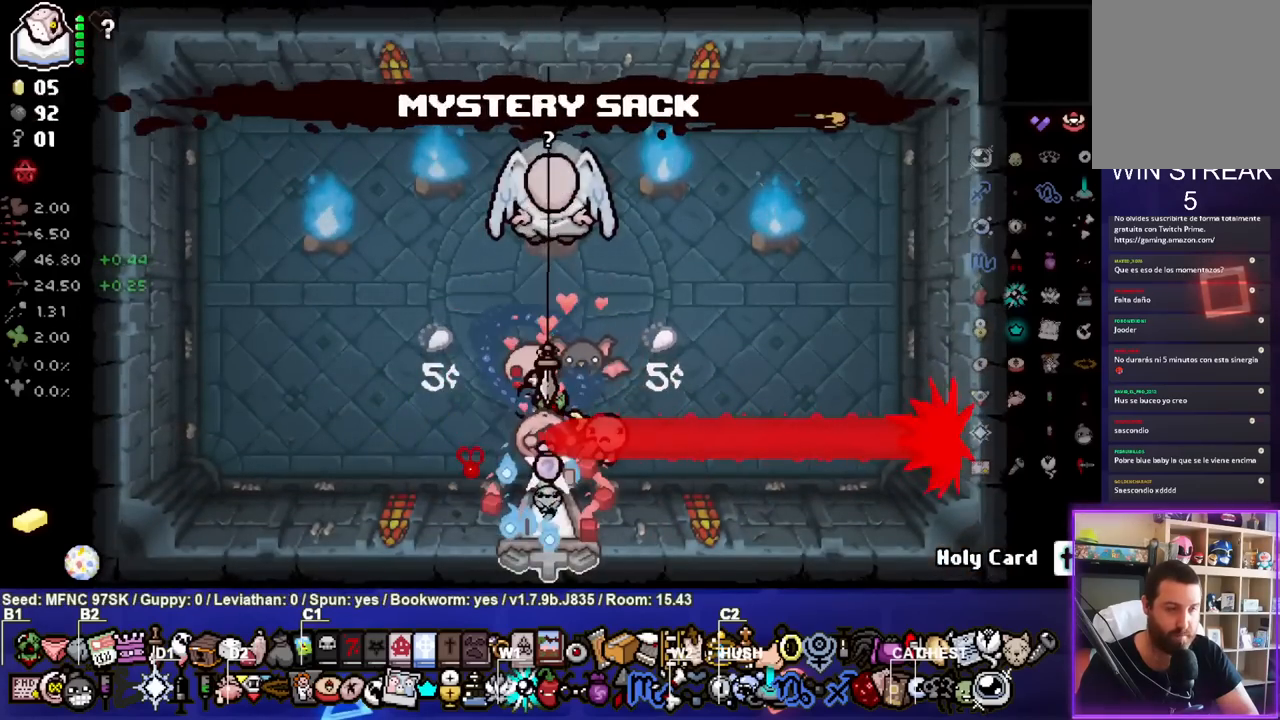
{"buttons": [], "left_stick": "down-left", "right_stick": "center", "events": [[83, "left_stick", "center"], [350, "left_stick", "down-left"]]}
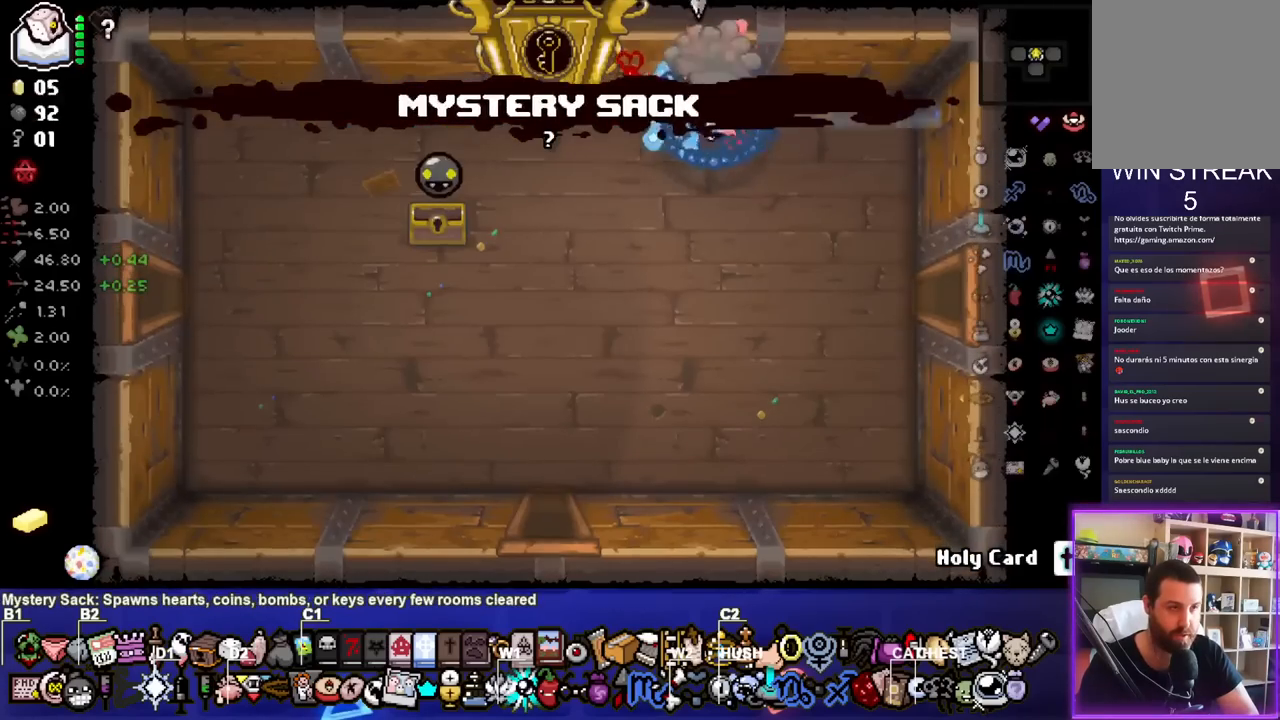
{"buttons": [], "left_stick": "center", "right_stick": "center", "events": [[500, "left_stick", "center"]]}
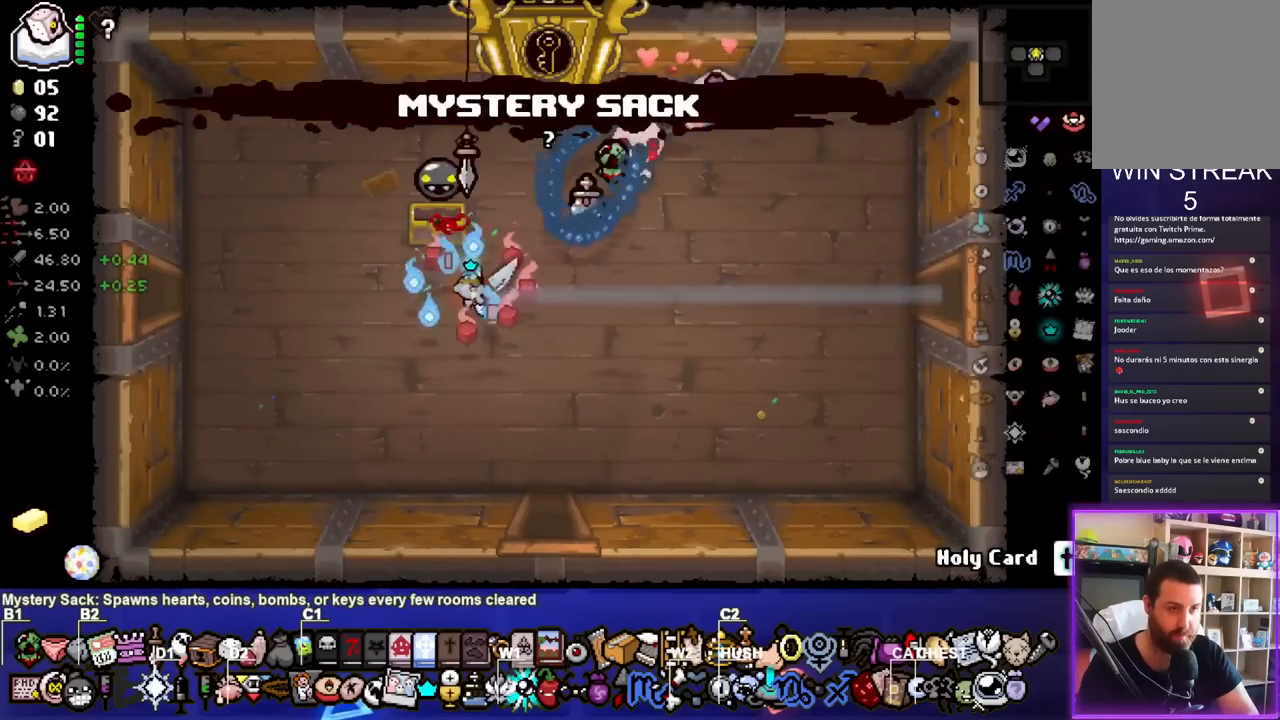
{"buttons": [], "left_stick": "left", "right_stick": "center", "events": [[83, "left_stick", "left"]]}